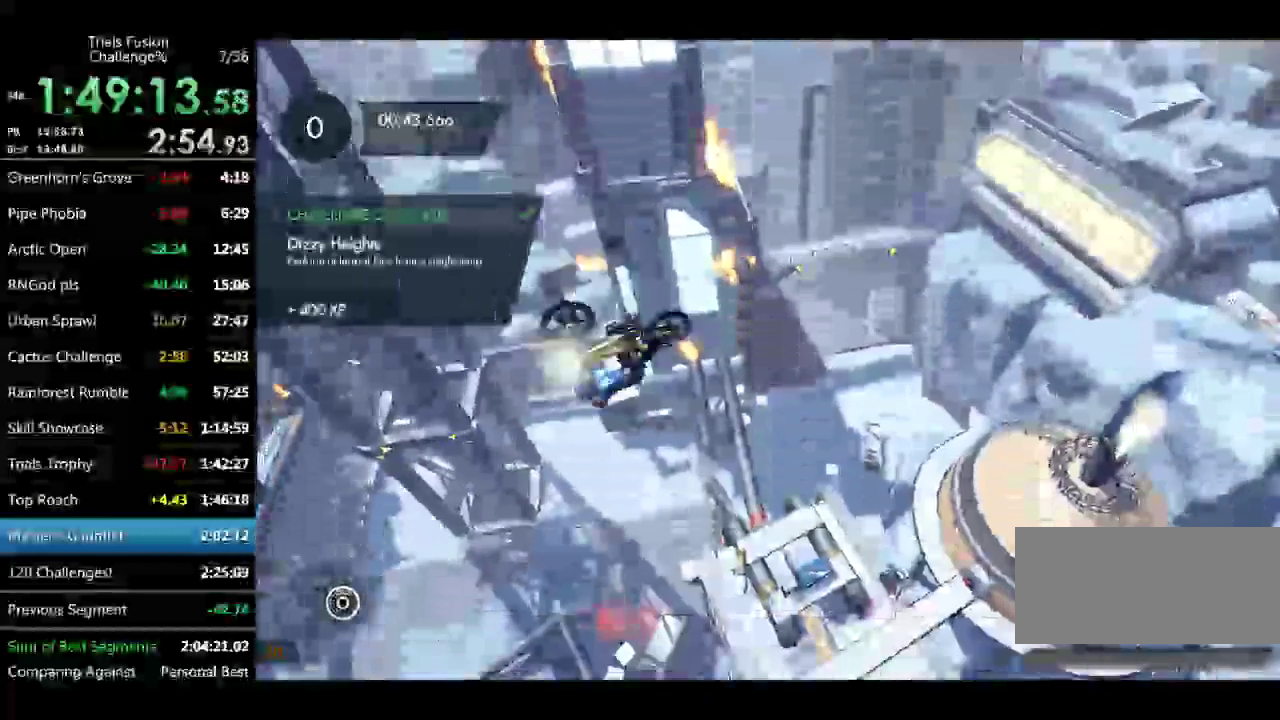
Gameplay with a controller (Xbox layout); each line is a JSON object with the inputs held at the frame after it. "events" lists button and stick changes between this image and that frame as [ms after this image, input, new state], when the widget could be followed in between. Not read: L3 R1 R3 TOUCHPAD X.
{"buttons": [], "left_stick": "up-left"}
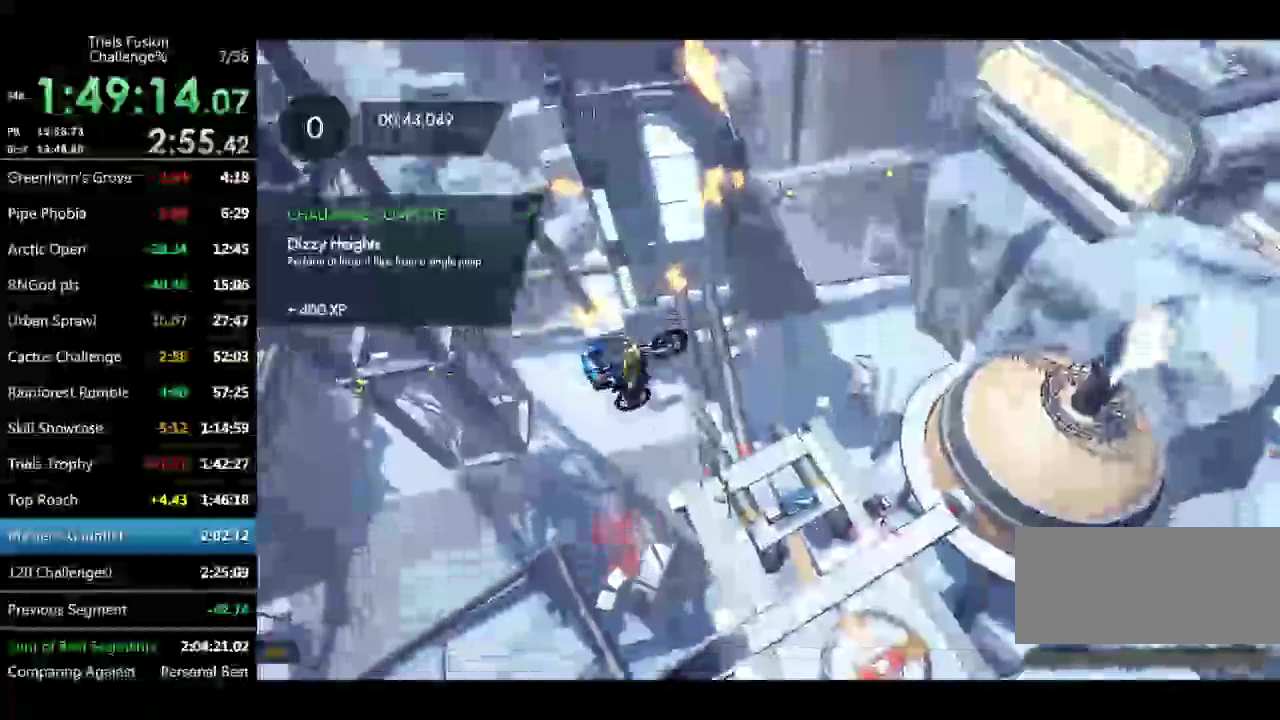
{"buttons": [], "left_stick": "left"}
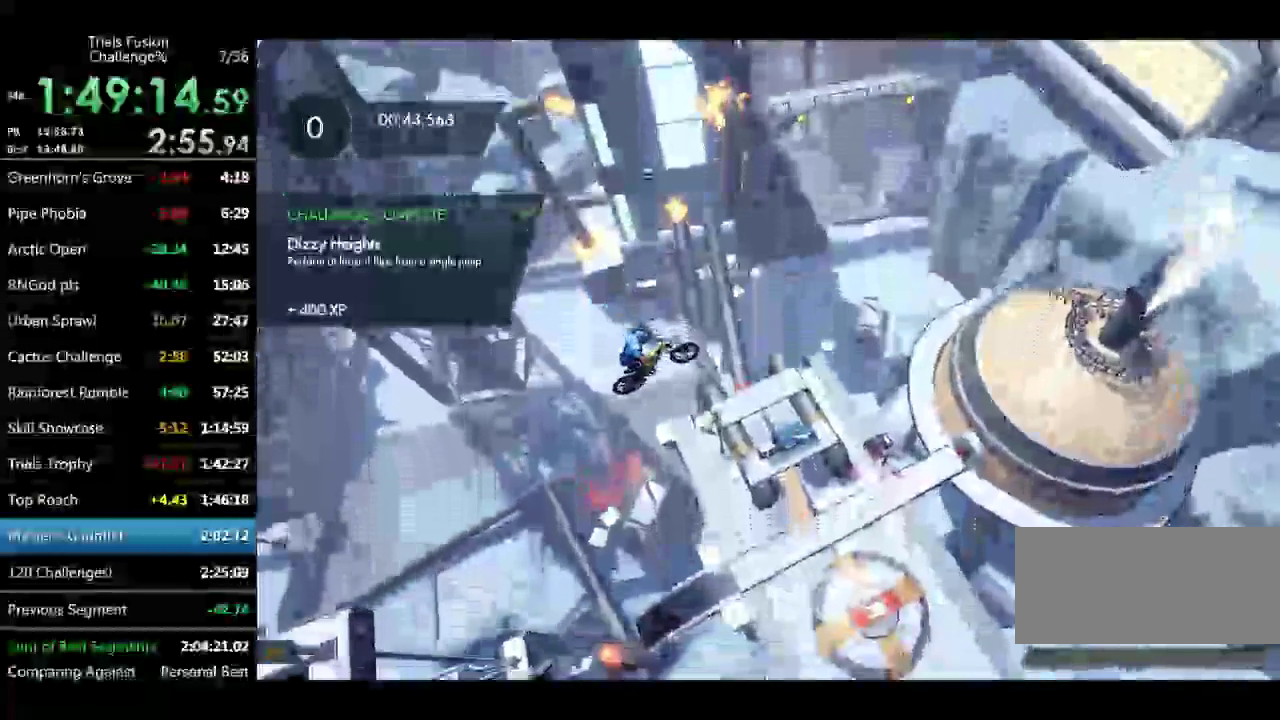
{"buttons": [], "left_stick": "center", "events": [[125, "left_stick", "center"]]}
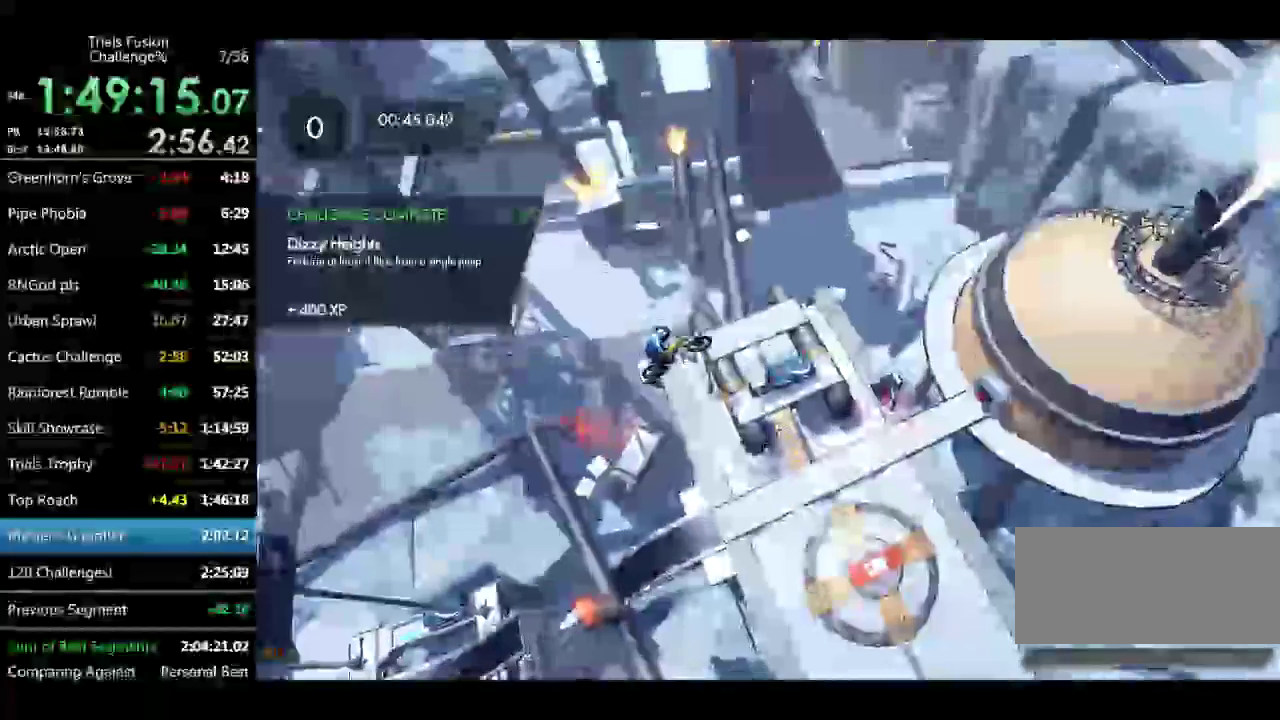
{"buttons": [], "left_stick": "center", "events": [[83, "left_stick", "left"], [166, "left_stick", "center"], [332, "left_stick", "right"], [499, "left_stick", "center"]]}